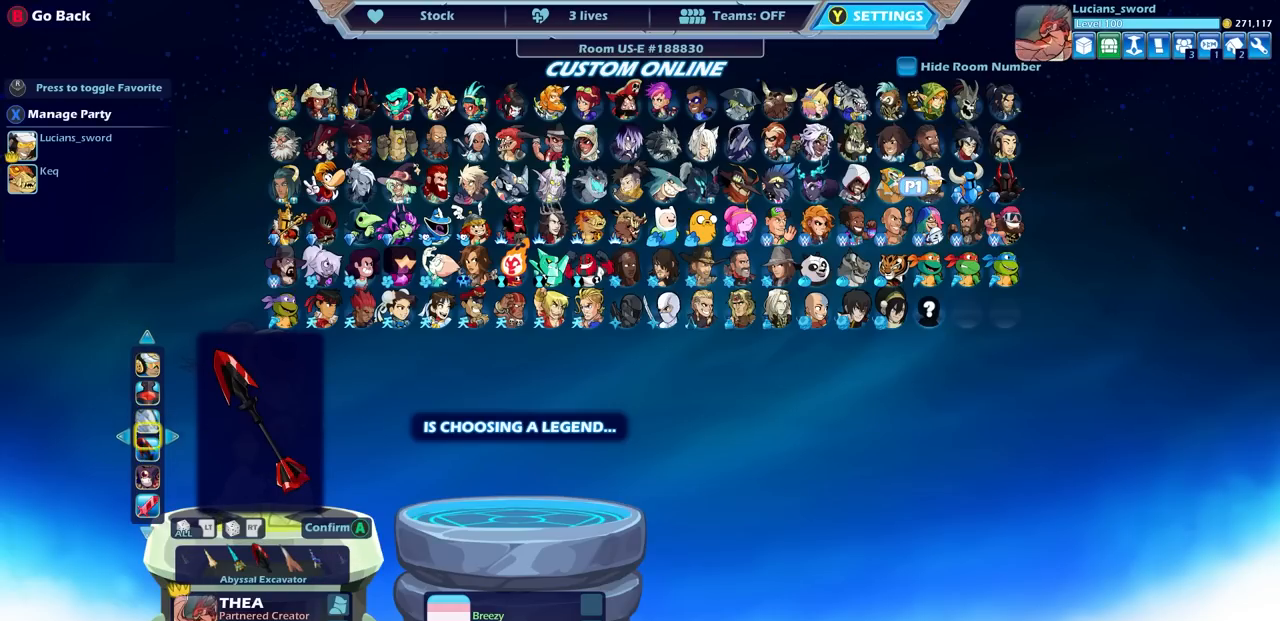
Gameplay with a controller (PlayStation layout); each line is a JSON object with the inputs held at the frame after it. "events" lists button and stick changes between this image and that frame as [ms after this image, input, new state], when the widget could be followed in between.
{"buttons": [], "left_stick": "center", "right_stick": "center", "events": [[33, "DPAD_DOWN", "up"], [233, "DPAD_UP", "down"], [350, "DPAD_UP", "up"]]}
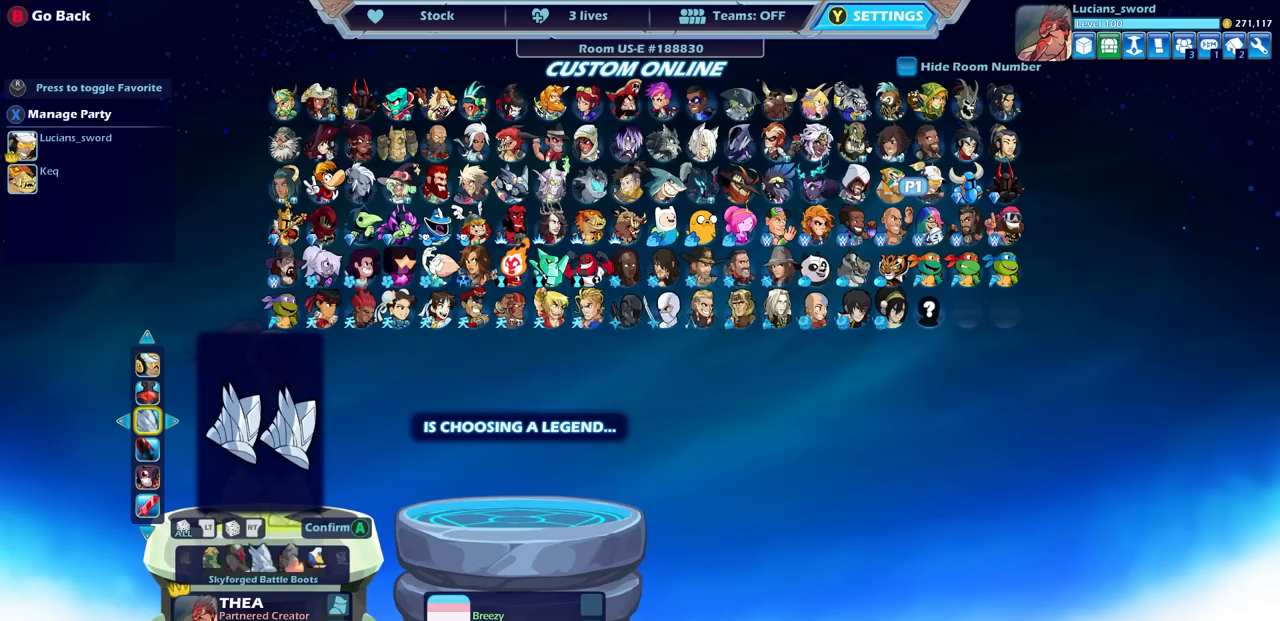
{"buttons": [], "left_stick": "center", "right_stick": "center", "events": [[50, "DPAD_RIGHT", "down"], [150, "DPAD_RIGHT", "up"], [317, "DPAD_RIGHT", "down"], [367, "DPAD_RIGHT", "up"]]}
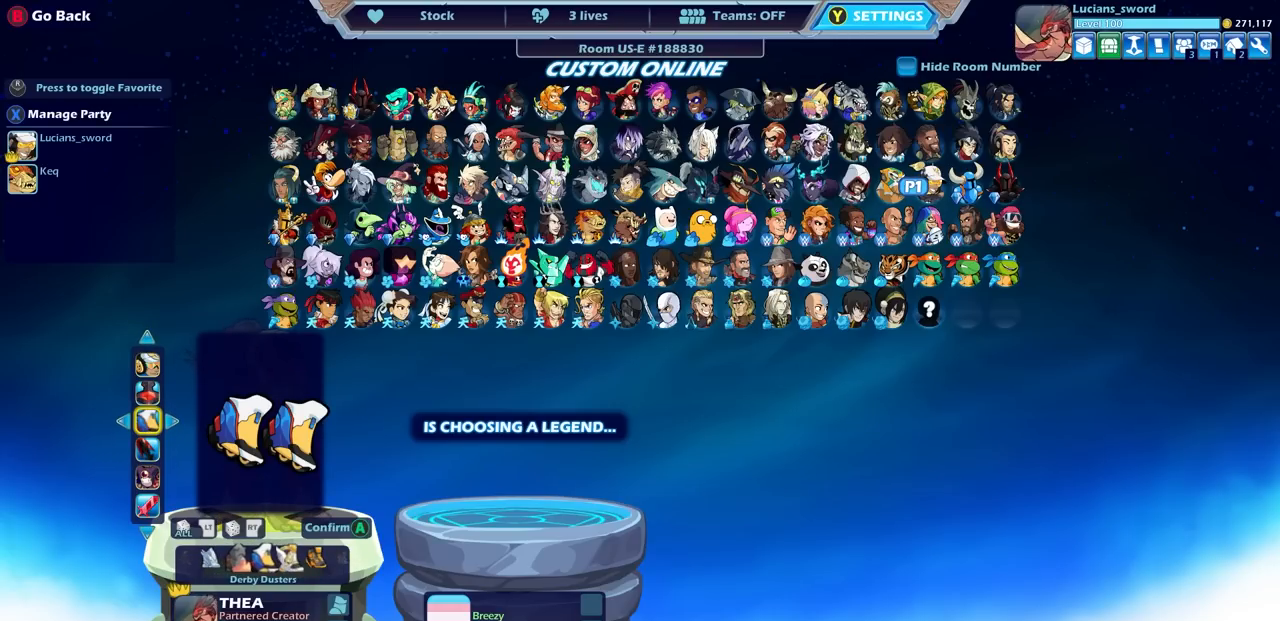
{"buttons": [], "left_stick": "center", "right_stick": "center", "events": [[300, "DPAD_RIGHT", "down"], [383, "DPAD_RIGHT", "up"]]}
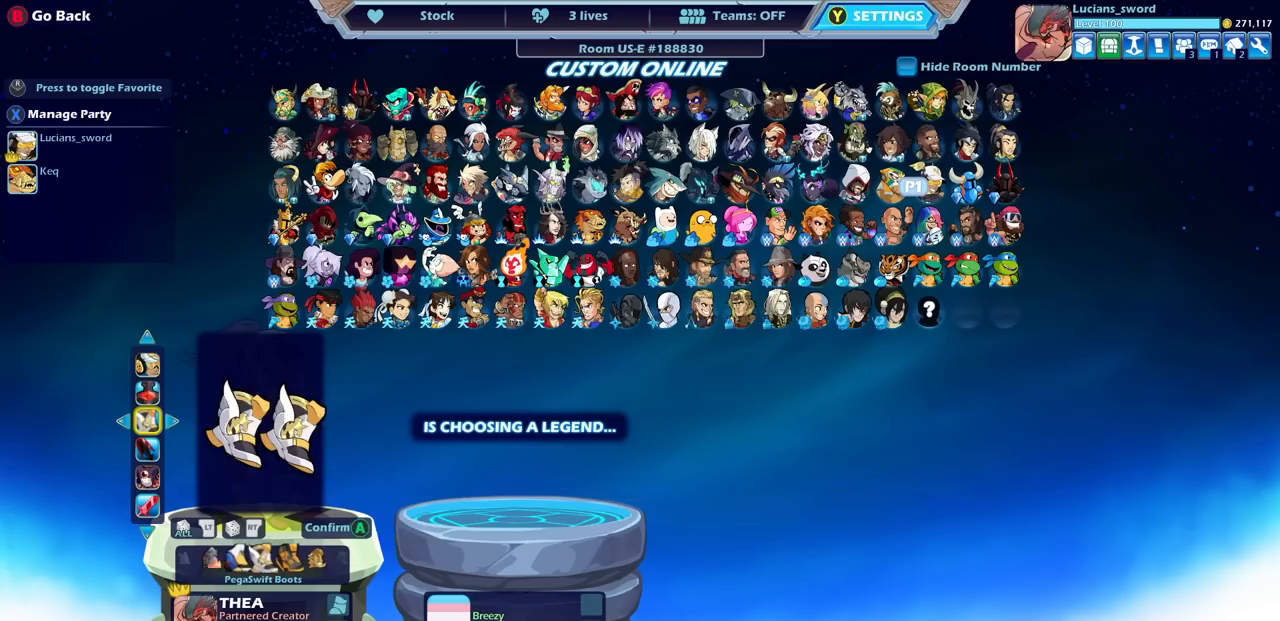
{"buttons": [], "left_stick": "center", "right_stick": "center", "events": [[33, "DPAD_RIGHT", "down"], [100, "DPAD_RIGHT", "up"]]}
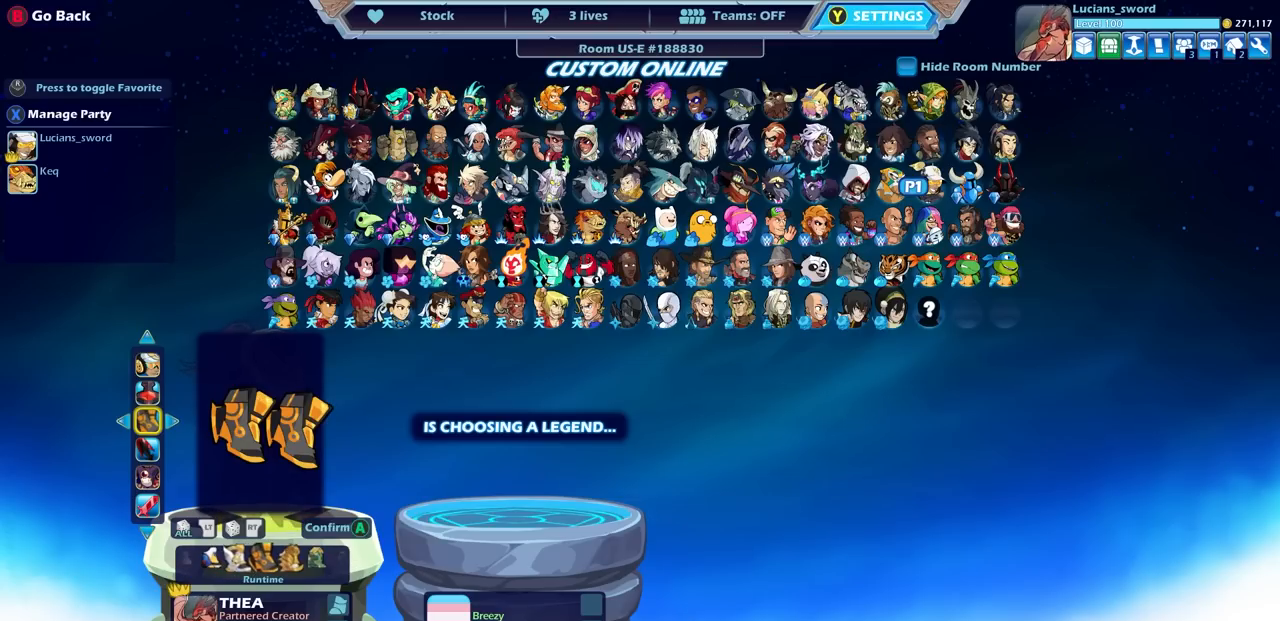
{"buttons": [], "left_stick": "center", "right_stick": "center", "events": [[200, "DPAD_RIGHT", "down"], [317, "DPAD_RIGHT", "up"]]}
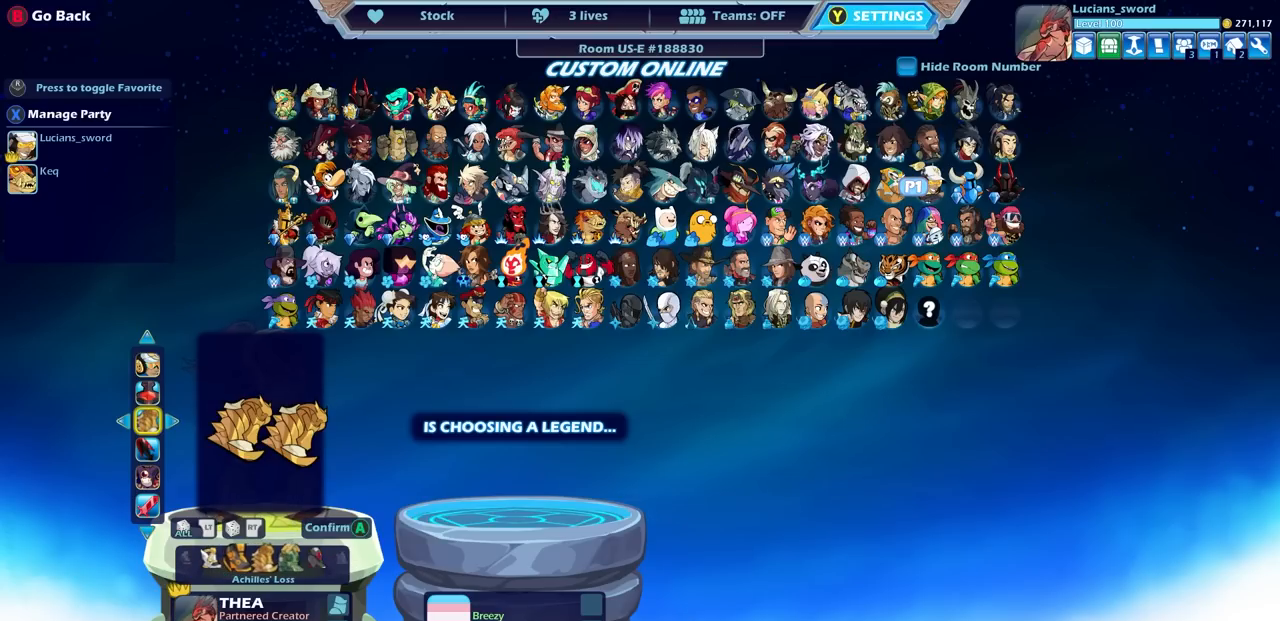
{"buttons": [], "left_stick": "center", "right_stick": "center", "events": [[67, "DPAD_RIGHT", "down"], [233, "DPAD_RIGHT", "up"], [367, "DPAD_RIGHT", "down"], [500, "DPAD_RIGHT", "up"]]}
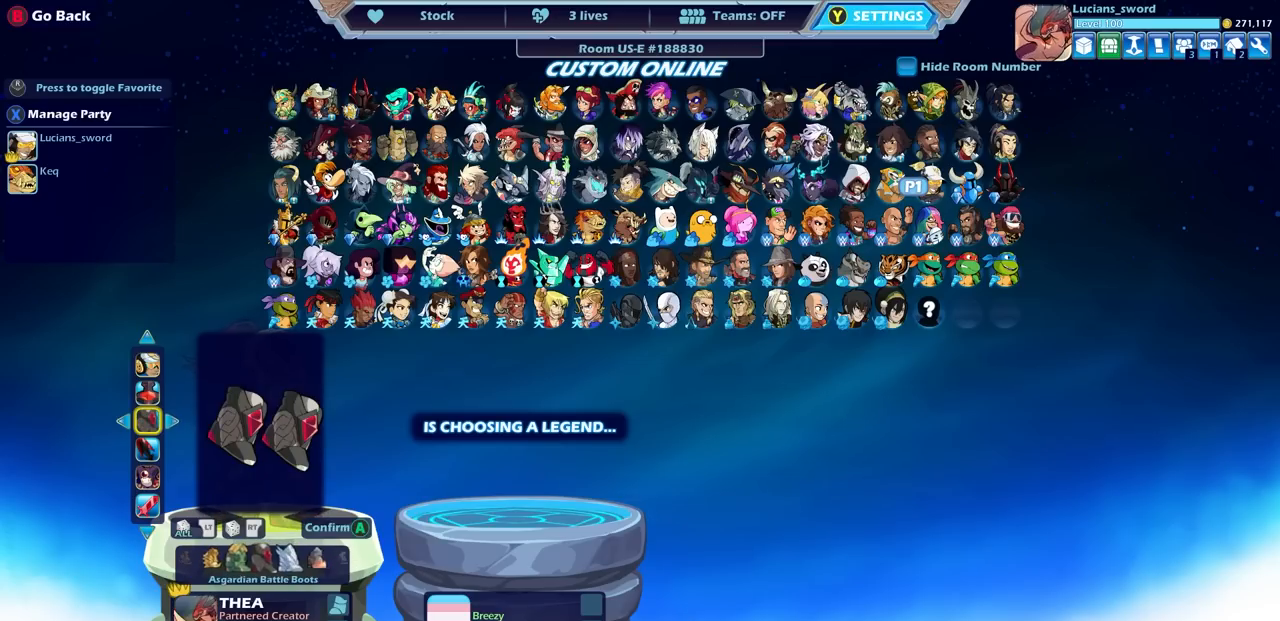
{"buttons": [], "left_stick": "center", "right_stick": "center", "events": [[117, "DPAD_RIGHT", "down"], [217, "DPAD_RIGHT", "up"], [417, "DPAD_RIGHT", "down"], [500, "DPAD_RIGHT", "up"]]}
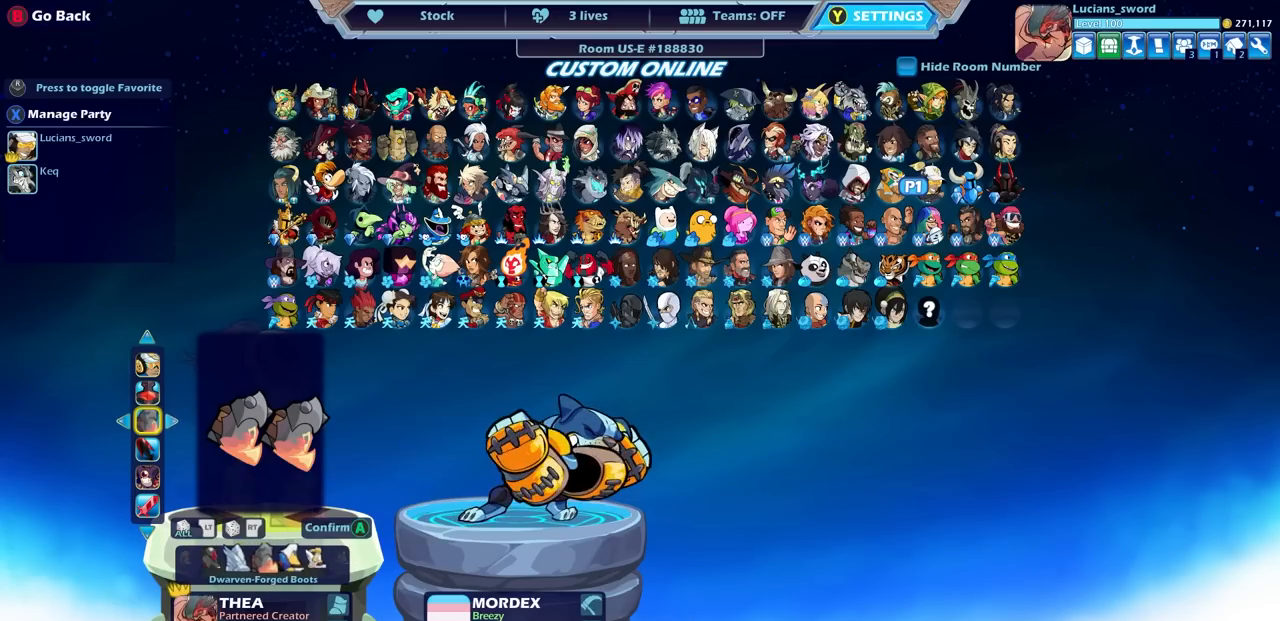
{"buttons": [], "left_stick": "center", "right_stick": "center", "events": []}
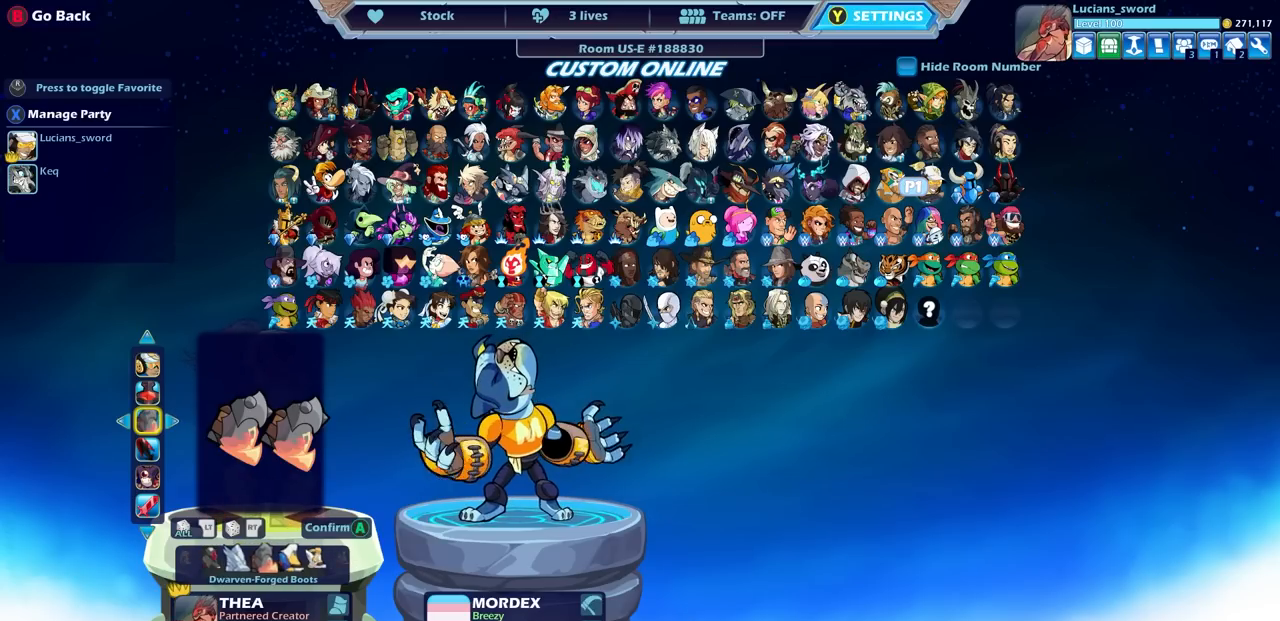
{"buttons": [], "left_stick": "center", "right_stick": "center", "events": [[250, "DPAD_LEFT", "down"], [350, "DPAD_LEFT", "up"]]}
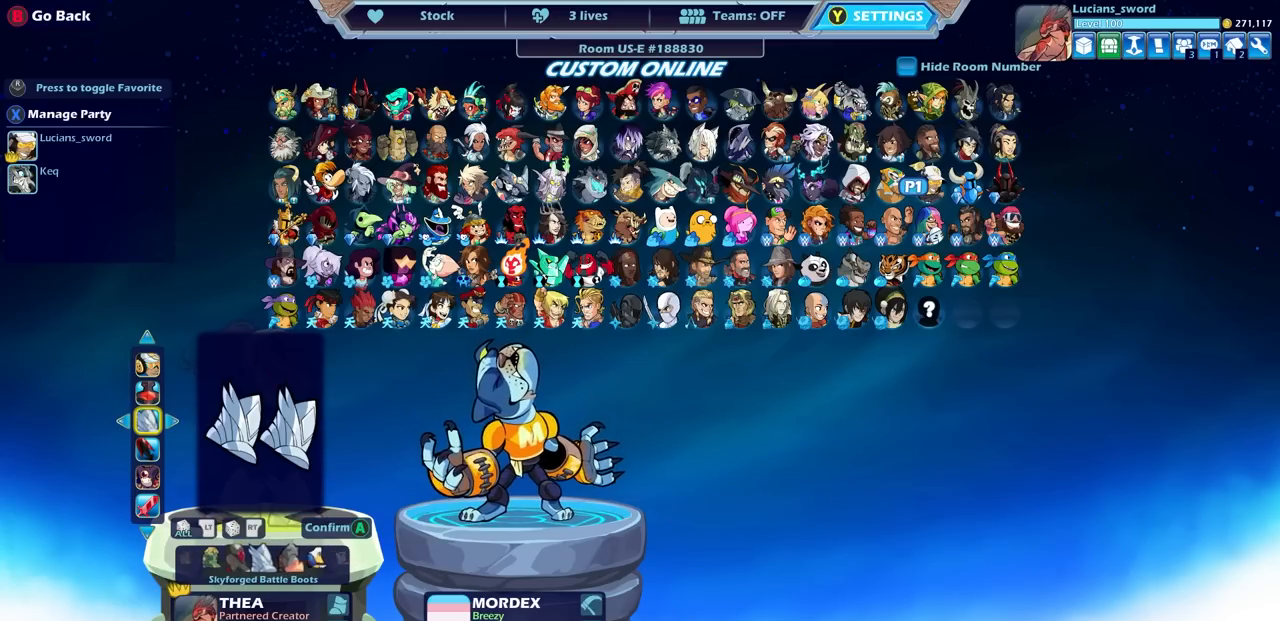
{"buttons": [], "left_stick": "center", "right_stick": "center", "events": []}
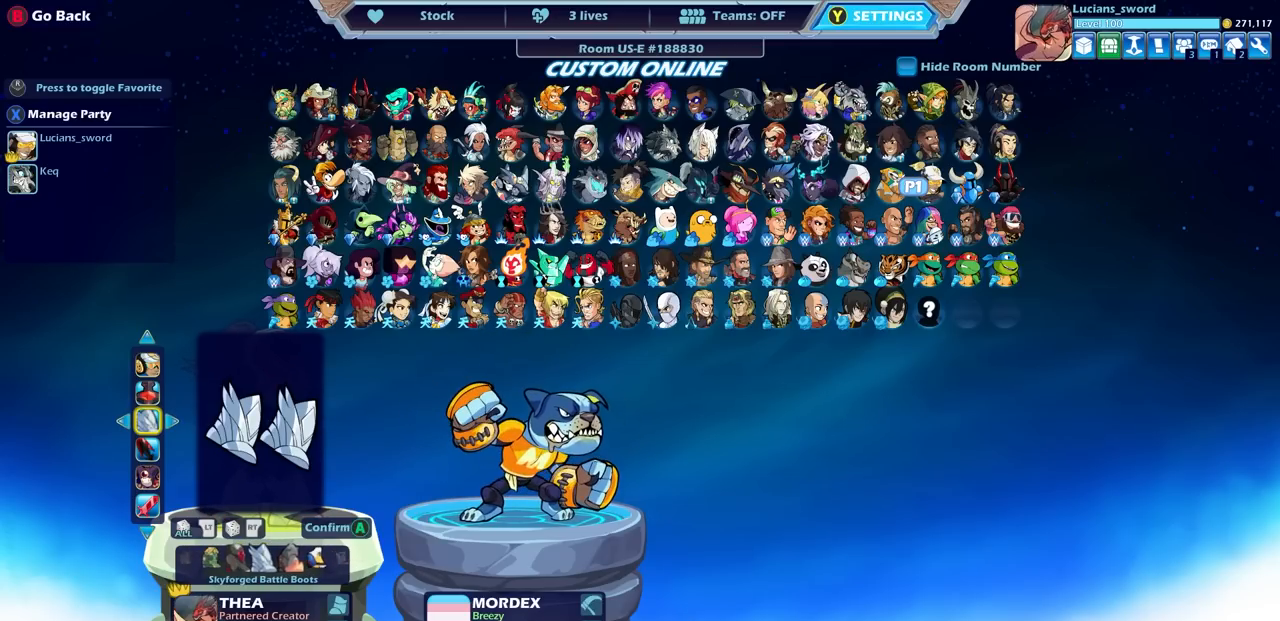
{"buttons": [], "left_stick": "center", "right_stick": "center", "events": []}
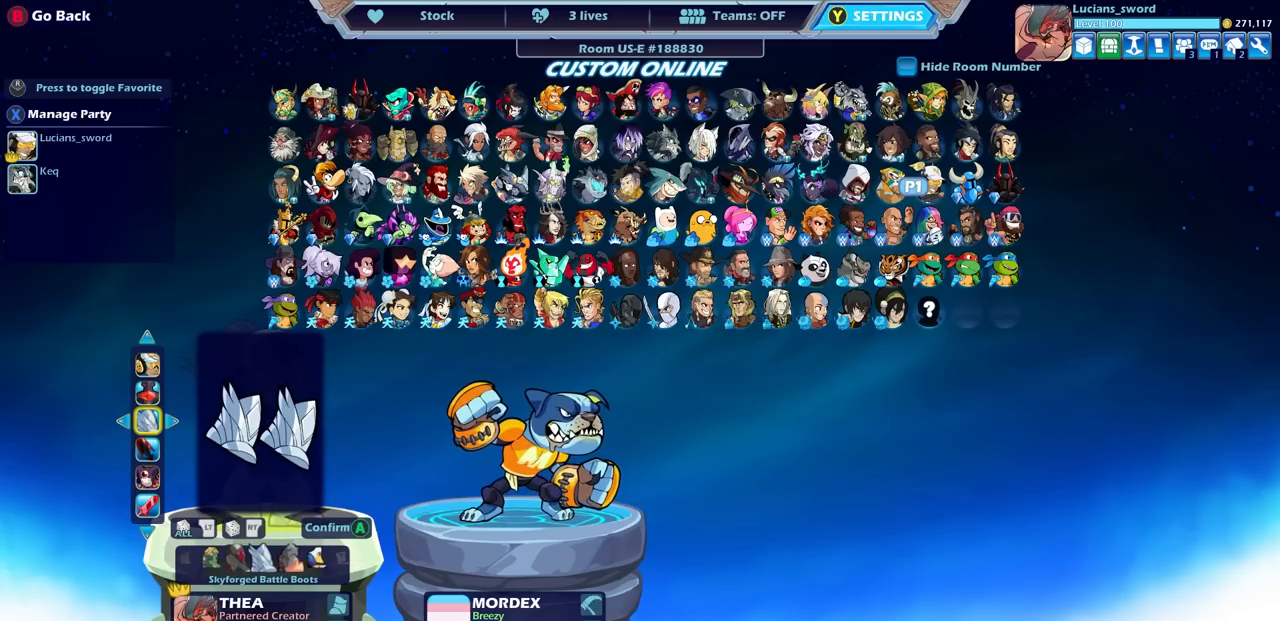
{"buttons": [], "left_stick": "center", "right_stick": "center", "events": [[433, "CROSS", "down"], [483, "CROSS", "up"]]}
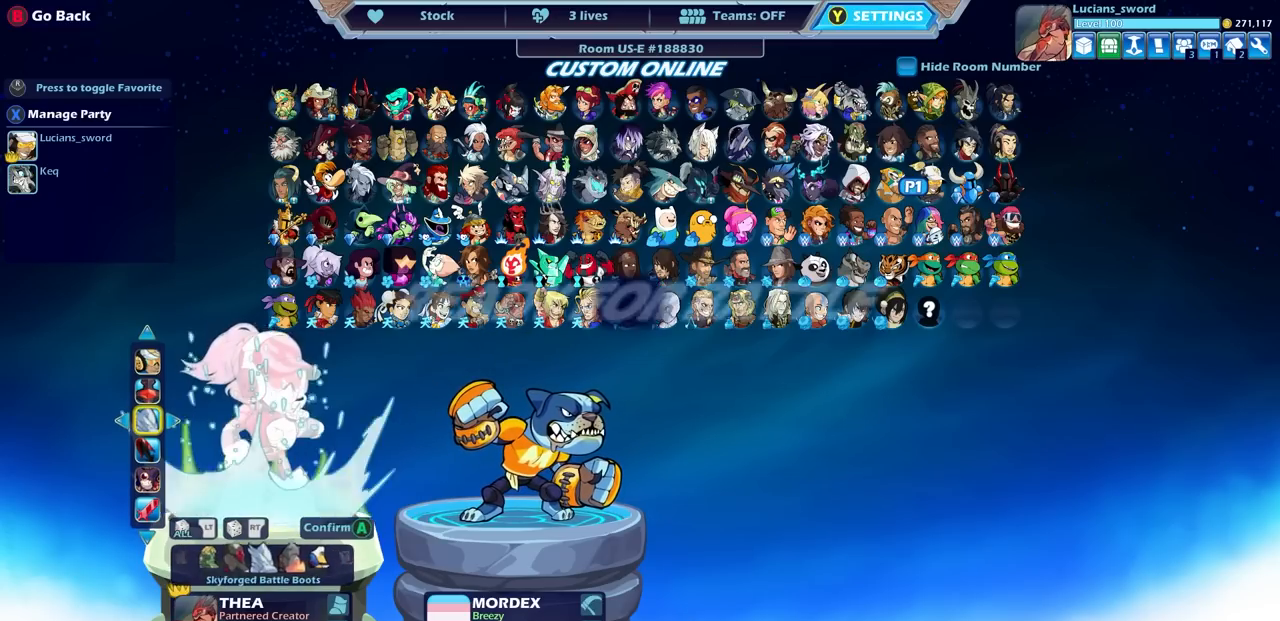
{"buttons": [], "left_stick": "center", "right_stick": "center", "events": []}
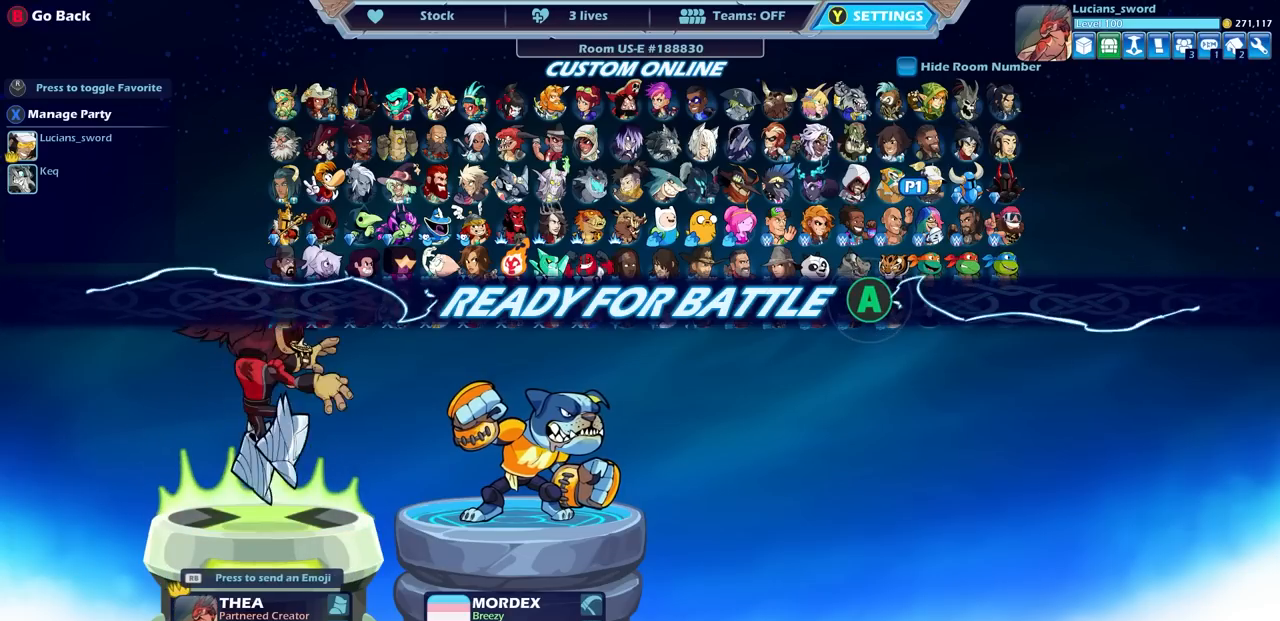
{"buttons": [], "left_stick": "center", "right_stick": "center", "events": []}
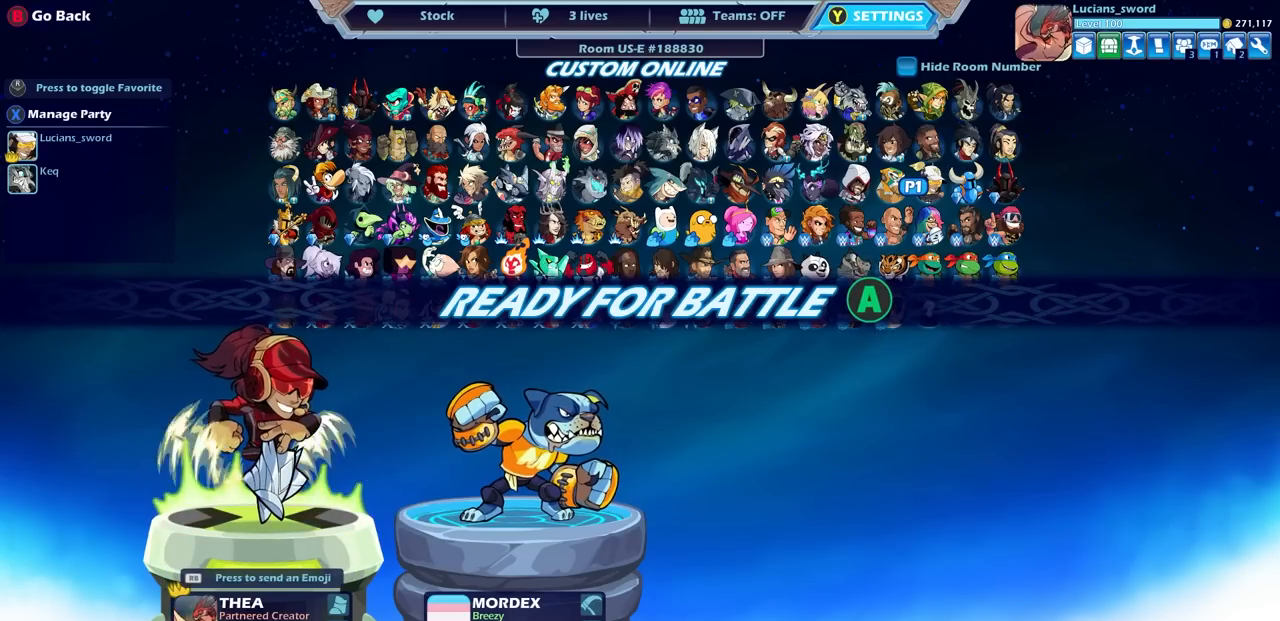
{"buttons": [], "left_stick": "center", "right_stick": "center", "events": []}
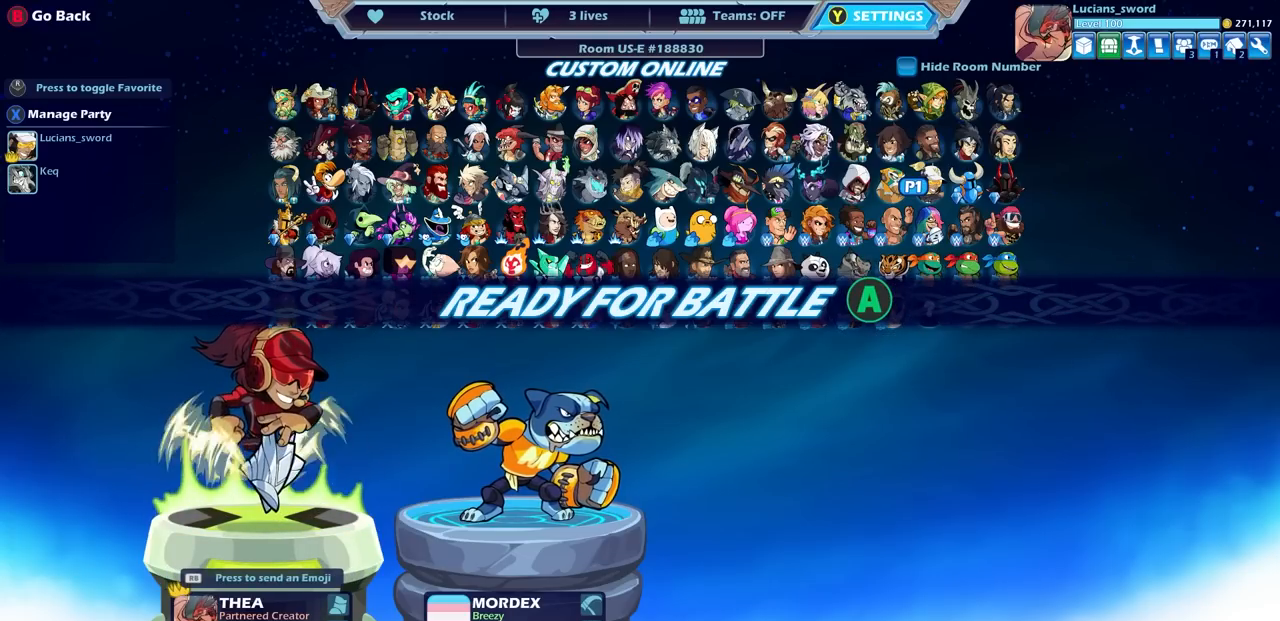
{"buttons": [], "left_stick": "center", "right_stick": "center", "events": []}
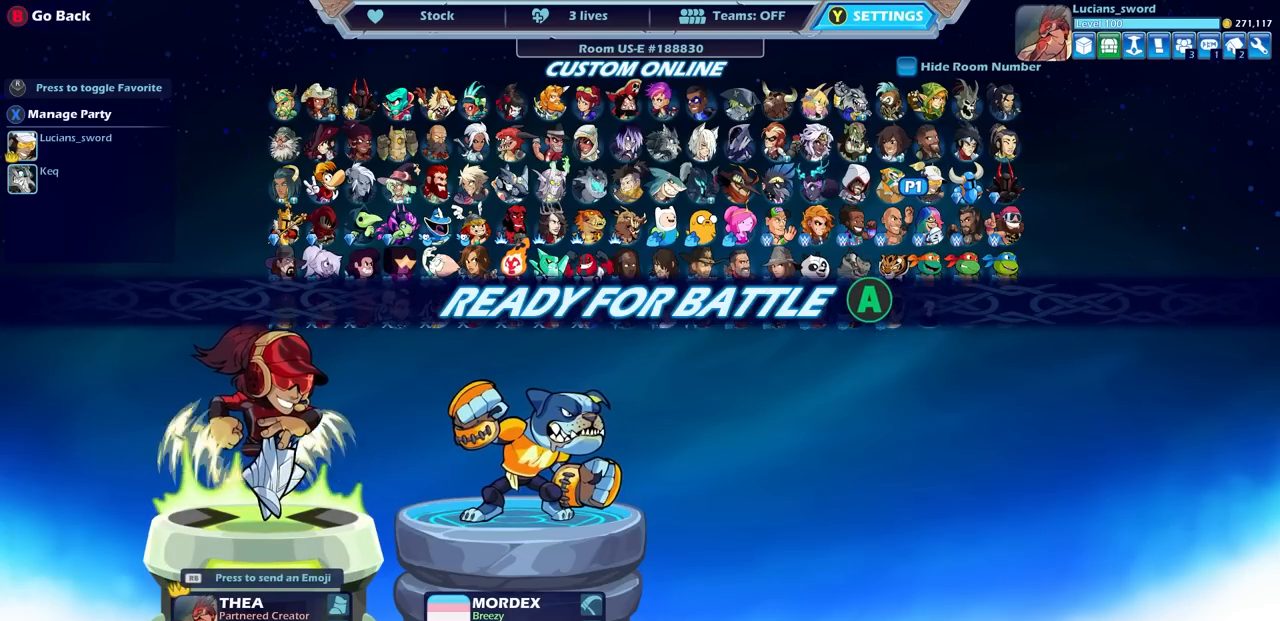
{"buttons": [], "left_stick": "center", "right_stick": "center", "events": []}
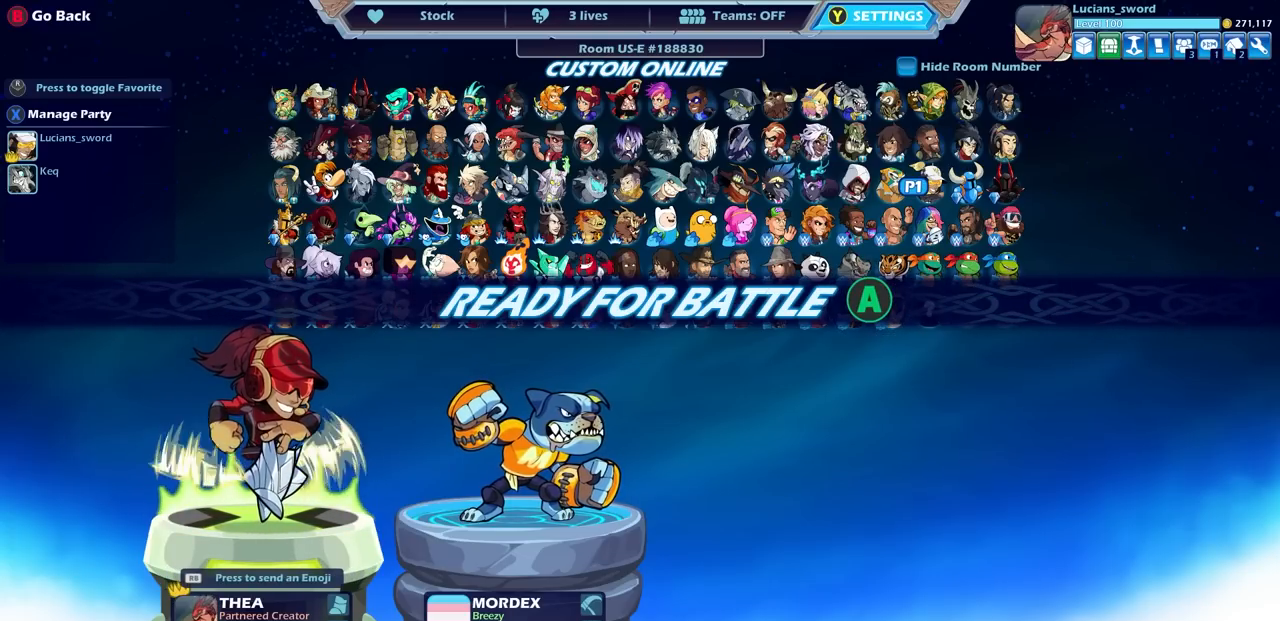
{"buttons": [], "left_stick": "center", "right_stick": "center", "events": []}
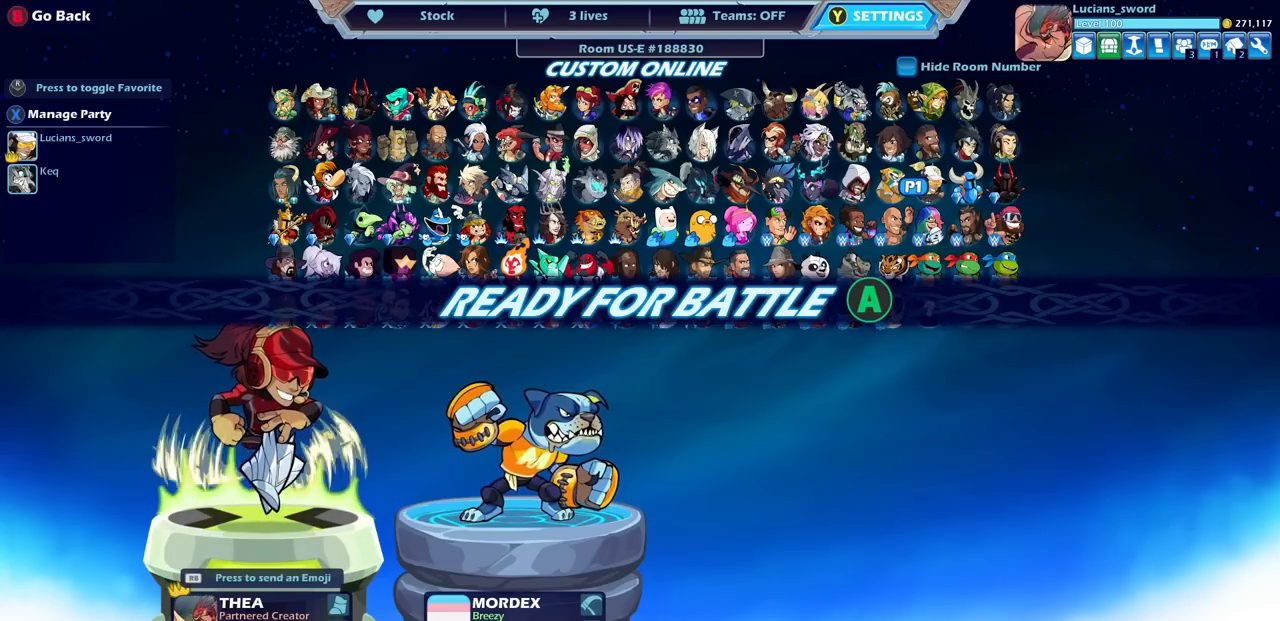
{"buttons": [], "left_stick": "center", "right_stick": "center", "events": []}
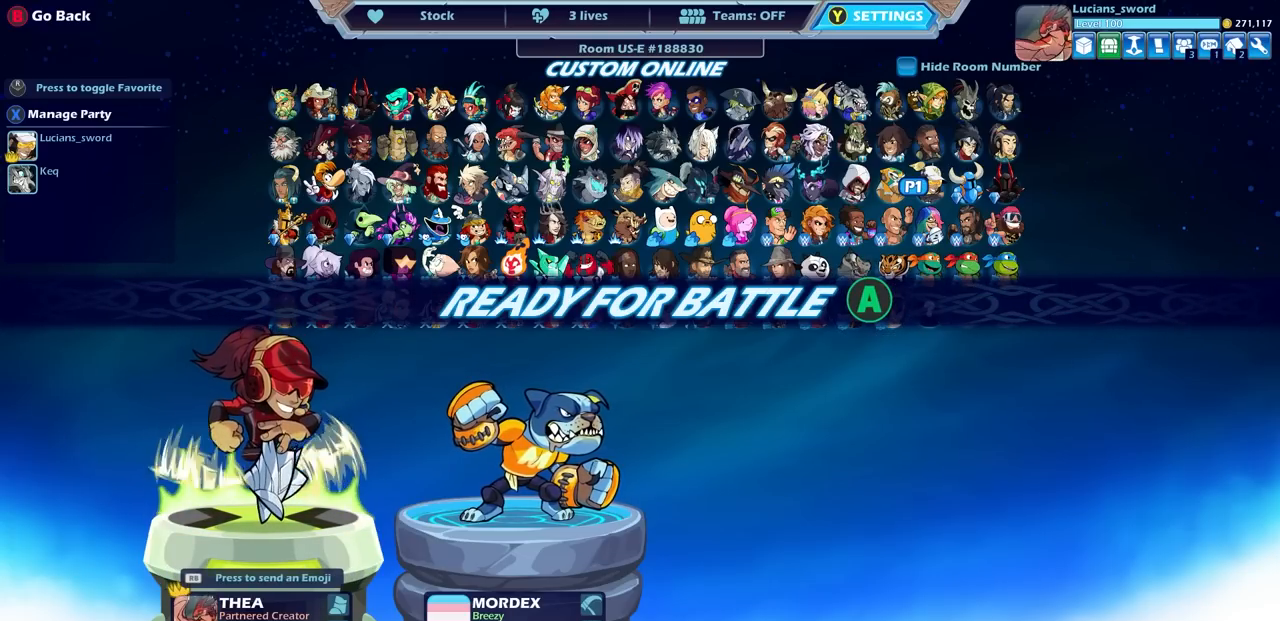
{"buttons": ["CROSS"], "left_stick": "center", "right_stick": "center", "events": [[467, "CROSS", "down"]]}
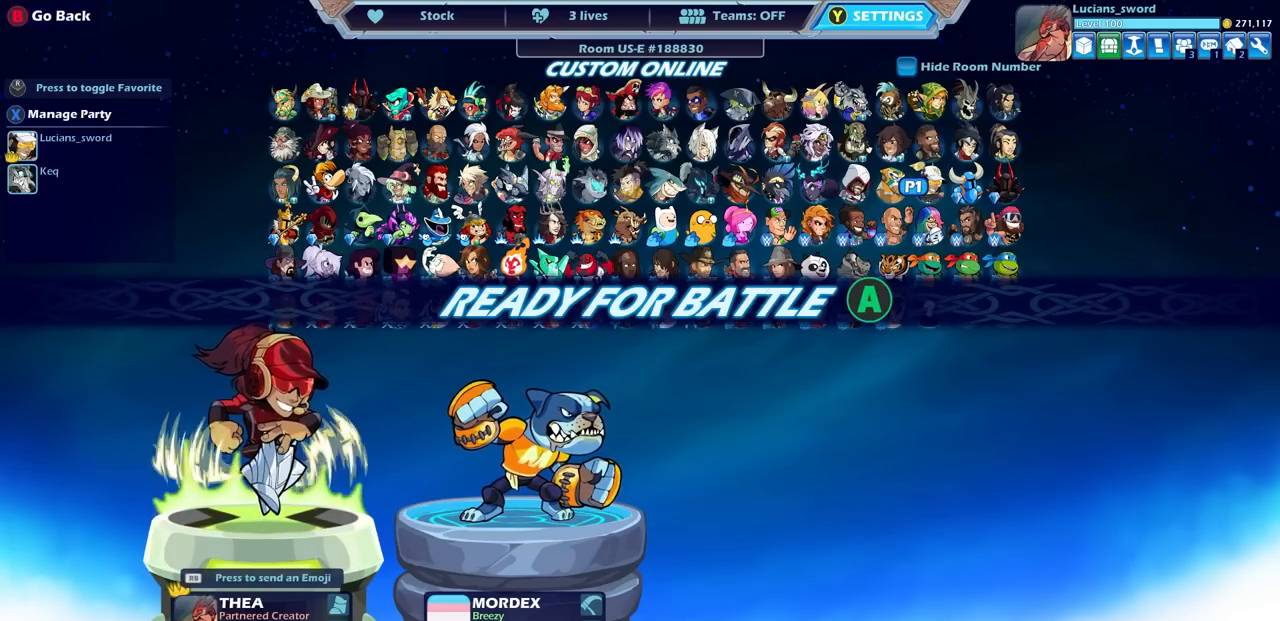
{"buttons": [], "left_stick": "center", "right_stick": "center", "events": [[50, "CROSS", "up"]]}
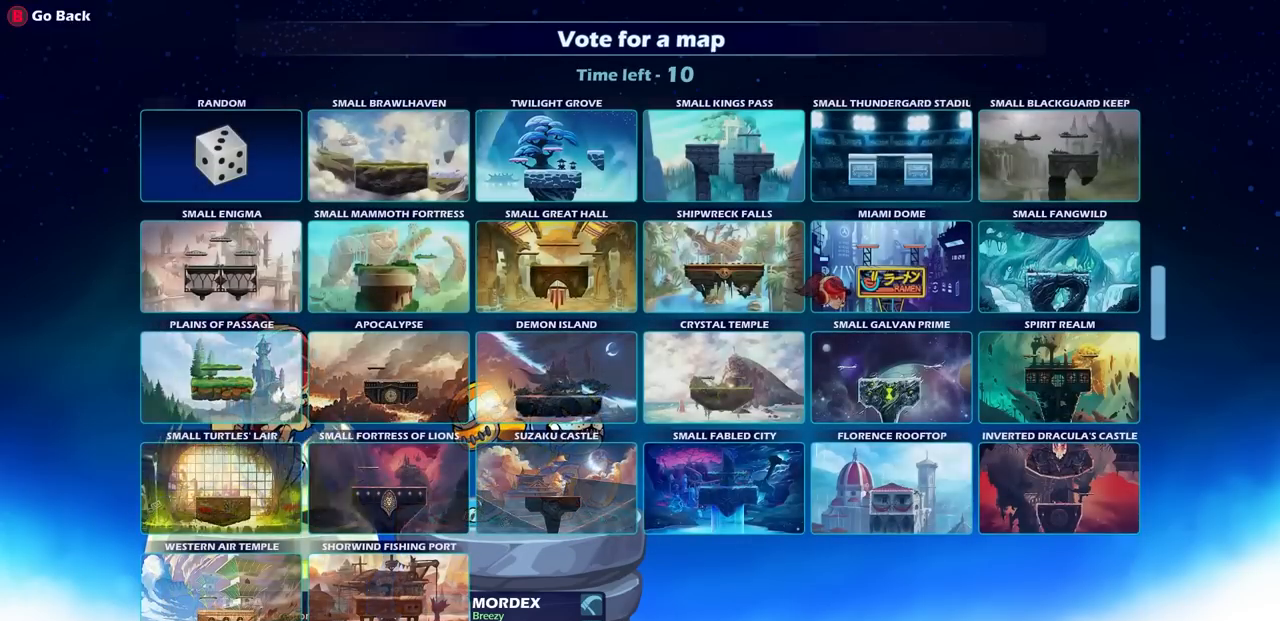
{"buttons": [], "left_stick": "center", "right_stick": "center", "events": []}
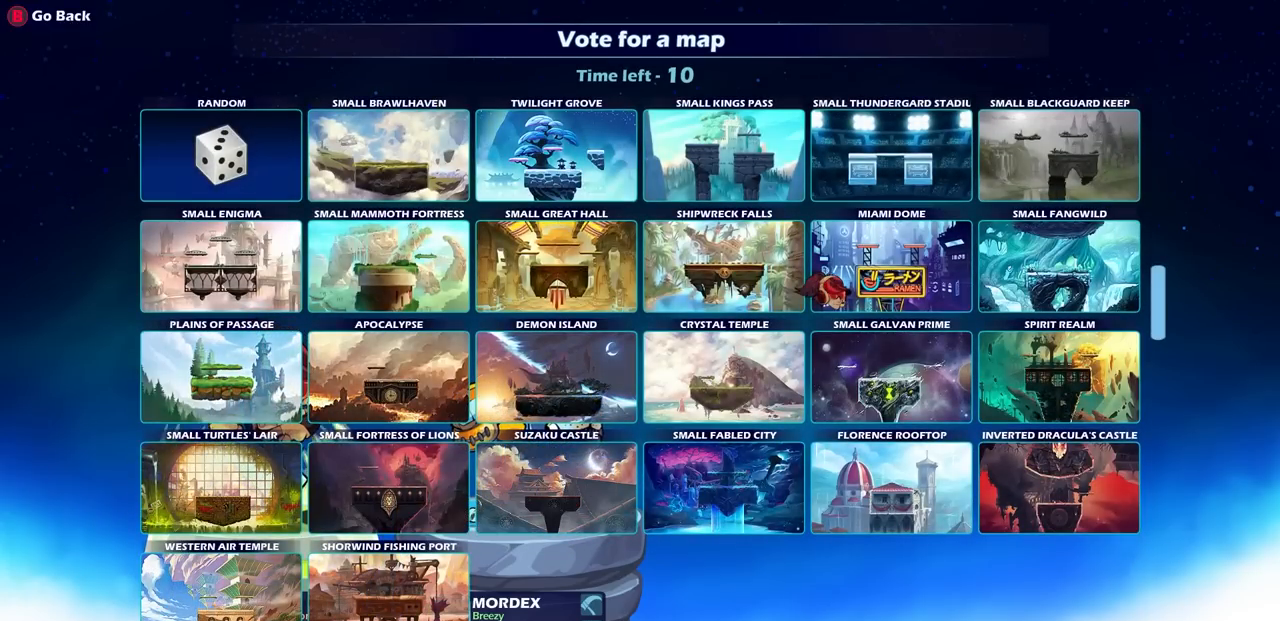
{"buttons": [], "left_stick": "center", "right_stick": "center", "events": [[217, "DPAD_UP", "down"], [333, "DPAD_UP", "up"]]}
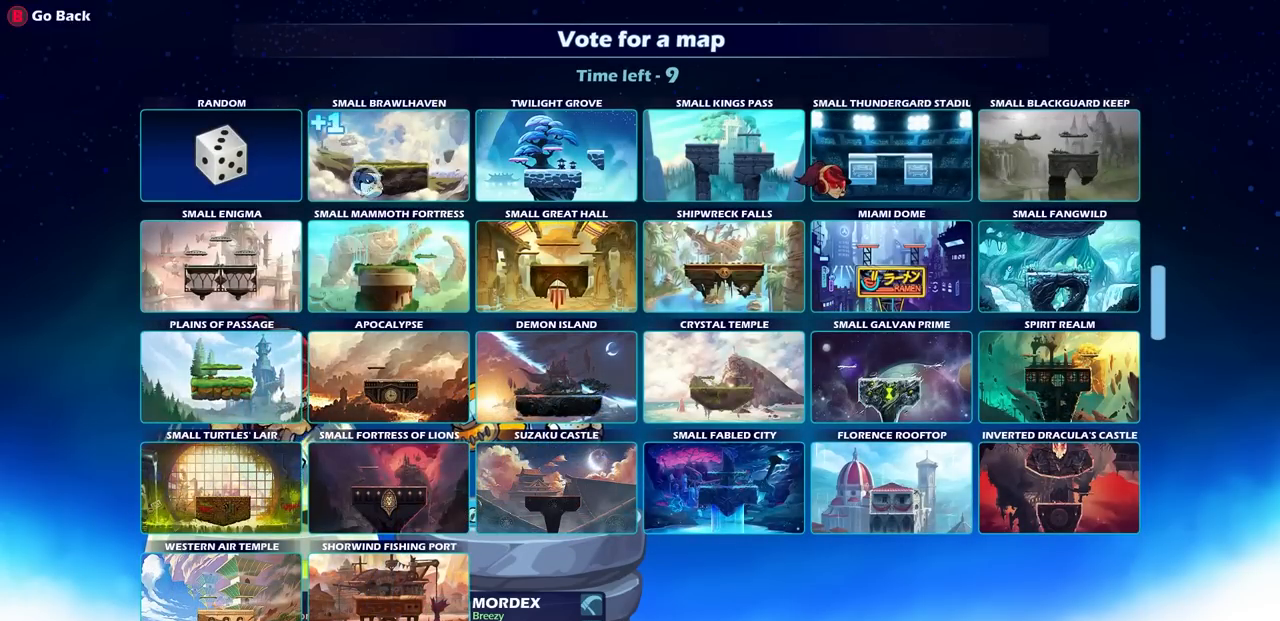
{"buttons": [], "left_stick": "center", "right_stick": "center", "events": [[33, "DPAD_UP", "down"], [117, "DPAD_UP", "up"]]}
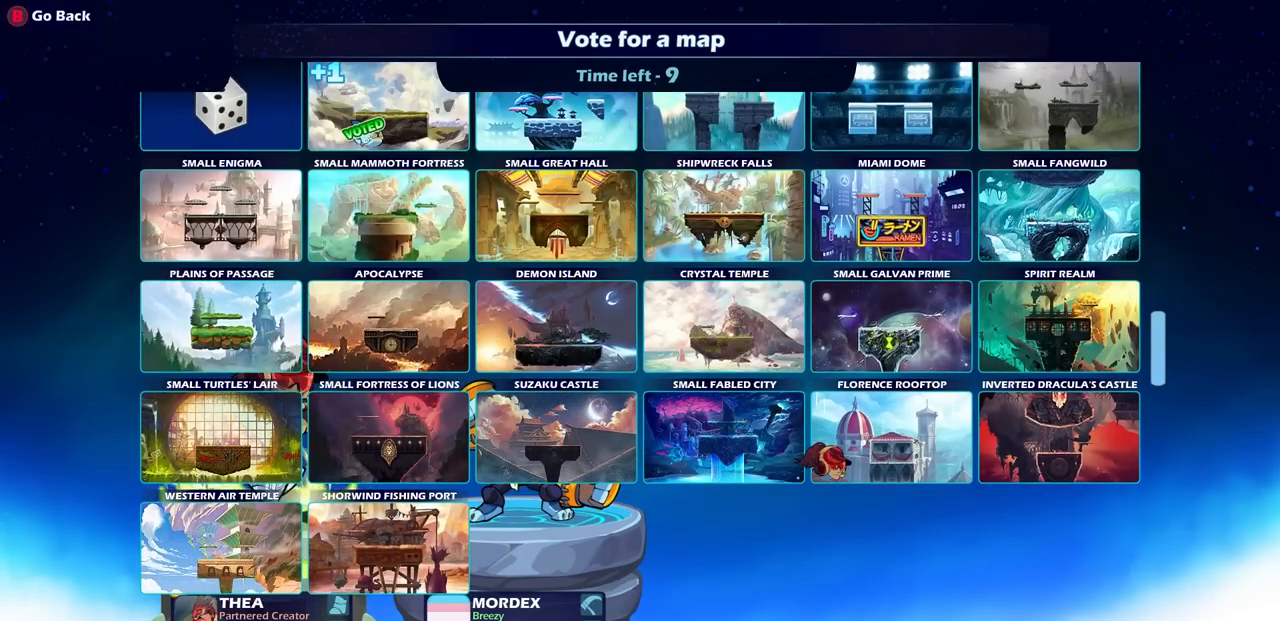
{"buttons": ["CROSS"], "left_stick": "center", "right_stick": "center", "events": [[133, "DPAD_LEFT", "down"], [250, "DPAD_LEFT", "up"], [467, "CROSS", "down"]]}
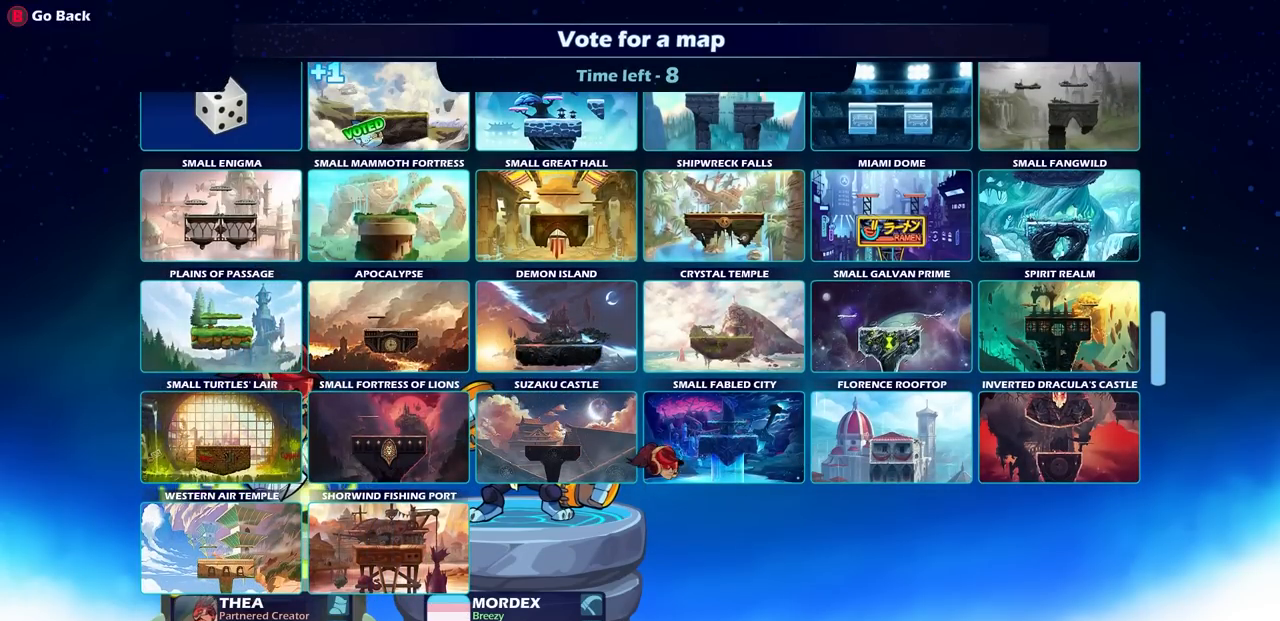
{"buttons": [], "left_stick": "center", "right_stick": "center", "events": [[67, "CROSS", "up"]]}
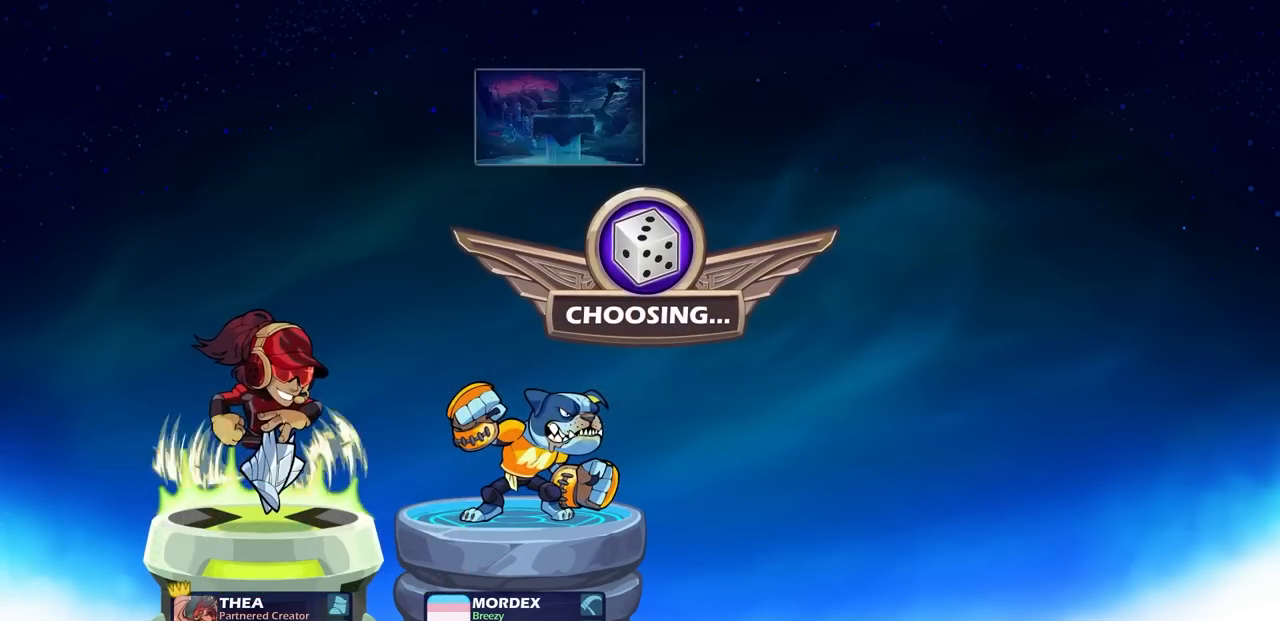
{"buttons": [], "left_stick": "center", "right_stick": "center", "events": []}
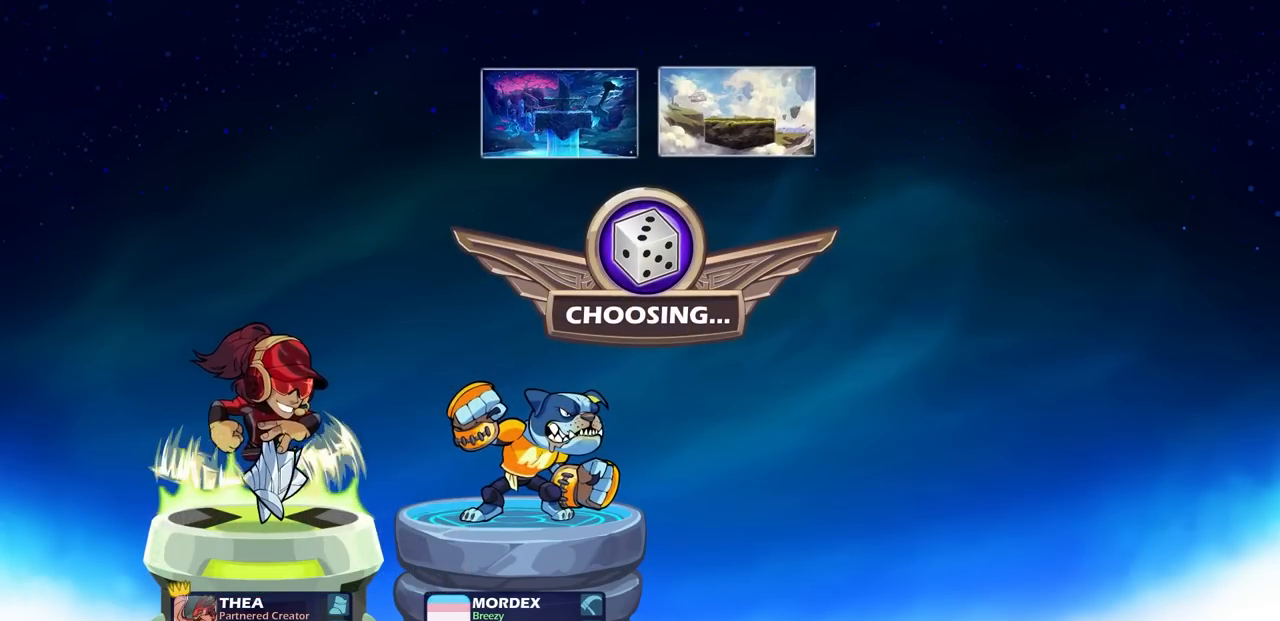
{"buttons": [], "left_stick": "center", "right_stick": "center", "events": [[167, "right_stick", "down"], [217, "right_stick", "center"]]}